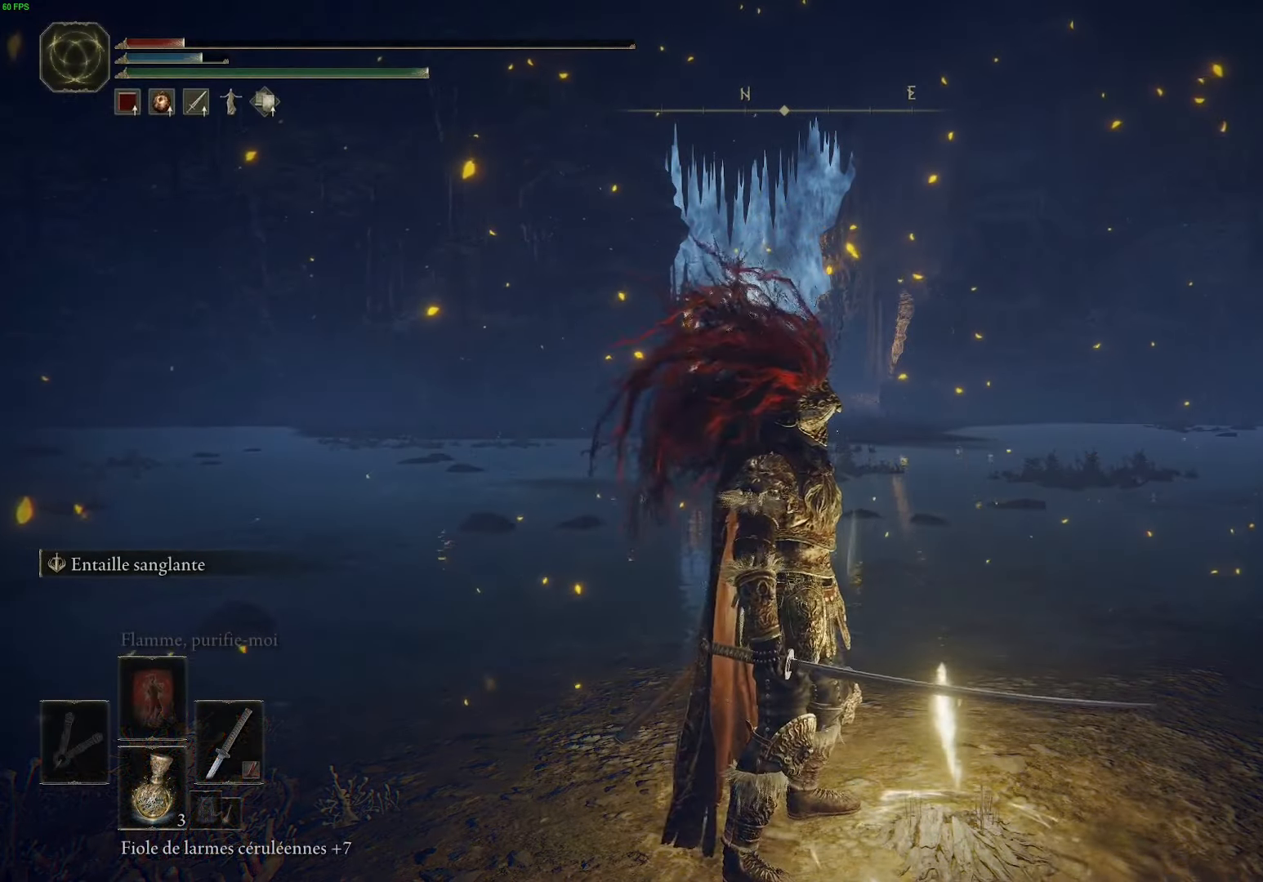
Gameplay with a controller (Xbox layout); each line is a JSON object with the inputs held at the frame after it. "events" lists button and stick changes between this image and that frame as [ms after this image, input, new state], when the widget could be followed in between.
{"buttons": [], "left_stick": "center", "right_stick": "left", "events": [[83, "left_stick", "center"], [483, "right_stick", "left"]]}
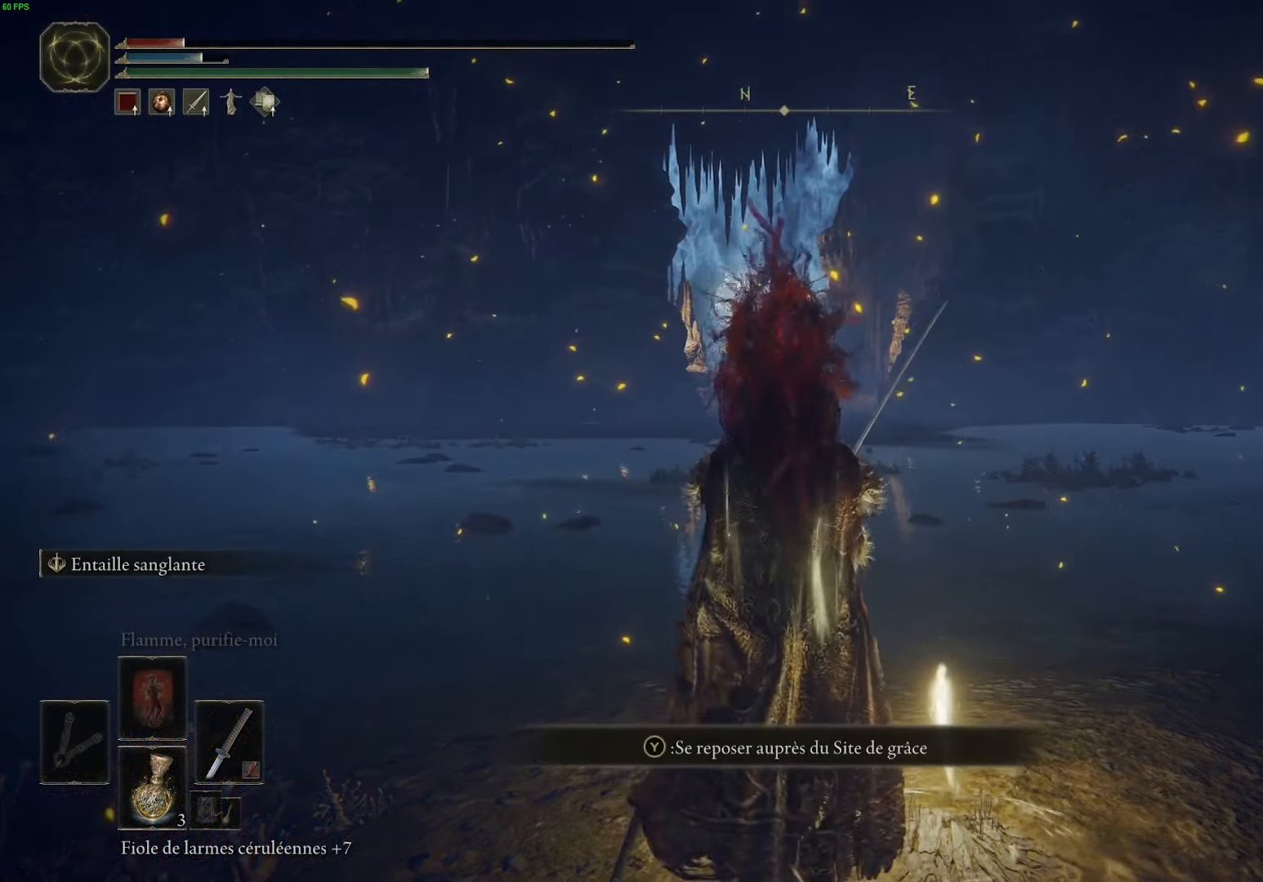
{"buttons": [], "left_stick": "center", "right_stick": "center", "events": [[150, "left_stick", "up"], [233, "right_stick", "center"], [283, "left_stick", "center"]]}
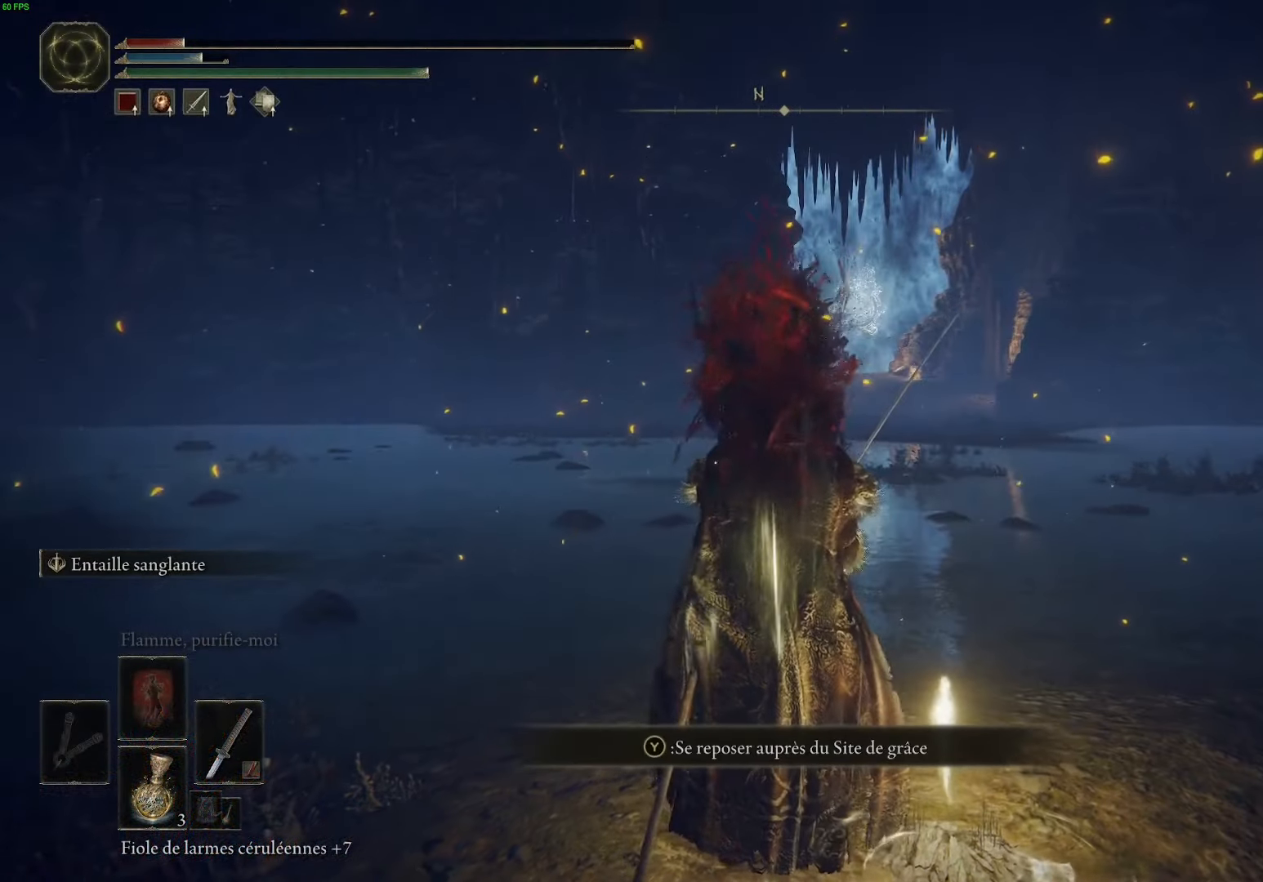
{"buttons": [], "left_stick": "center", "right_stick": "center", "events": [[17, "right_stick", "up"], [183, "right_stick", "center"]]}
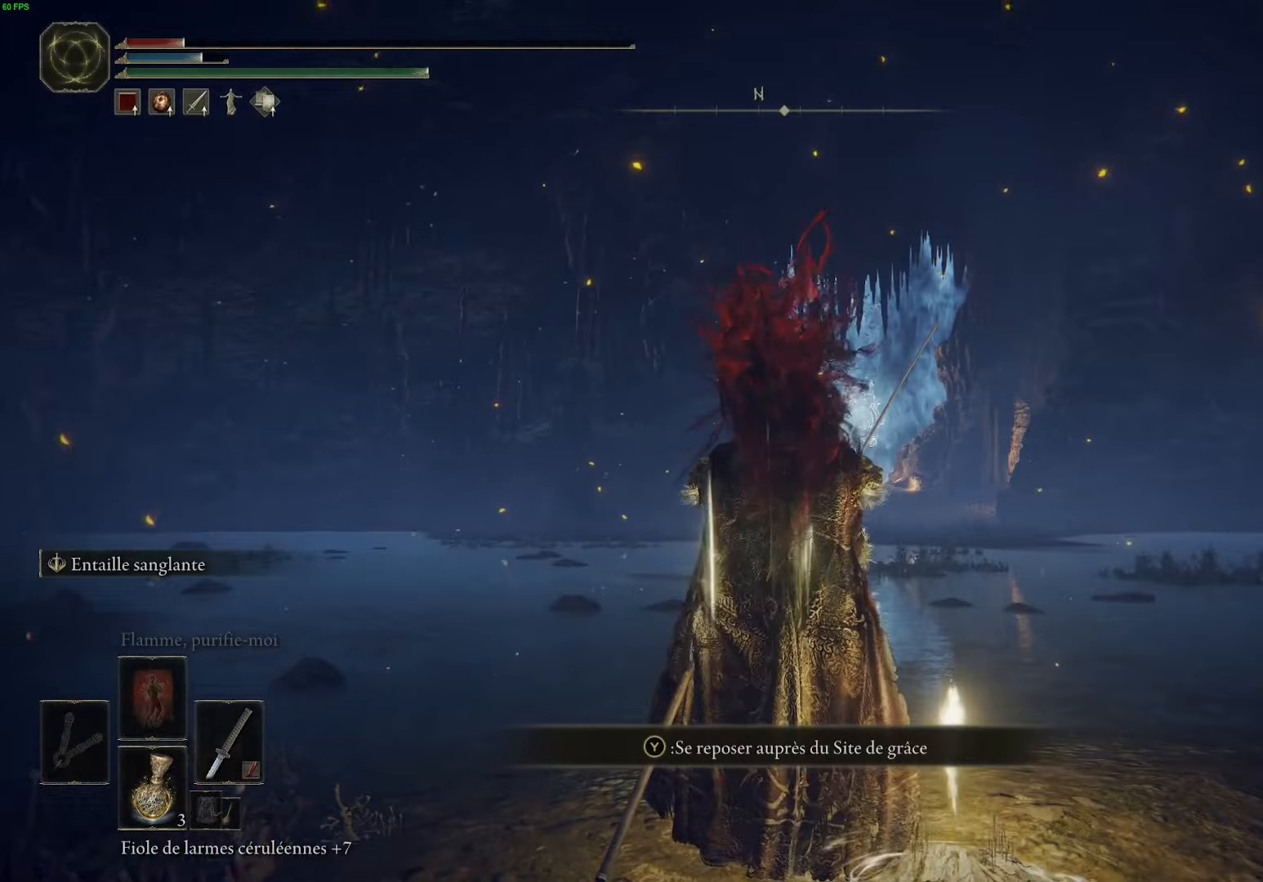
{"buttons": [], "left_stick": "center", "right_stick": "center", "events": [[117, "left_stick", "down"], [234, "left_stick", "center"], [350, "Y", "down"], [500, "Y", "up"]]}
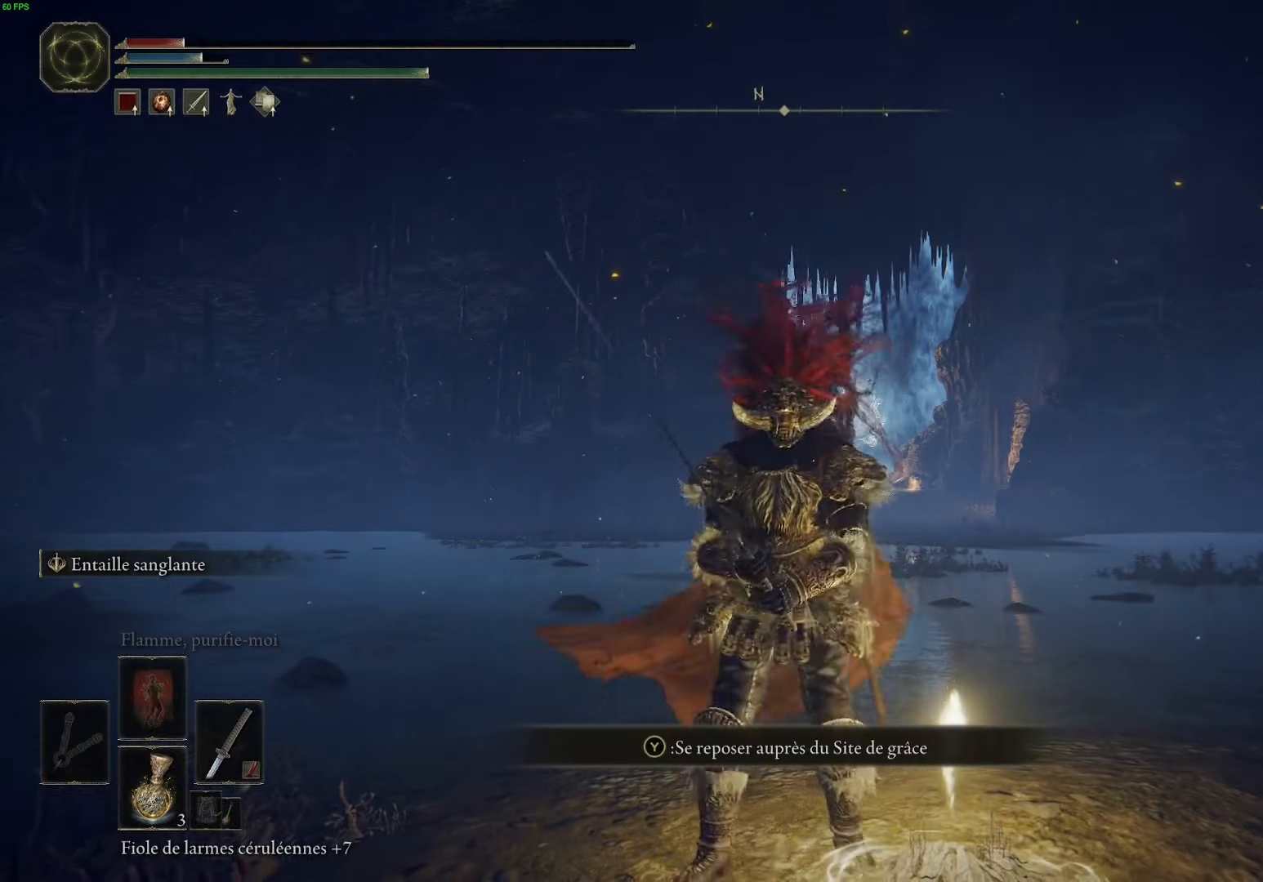
{"buttons": [], "left_stick": "center", "right_stick": "center", "events": []}
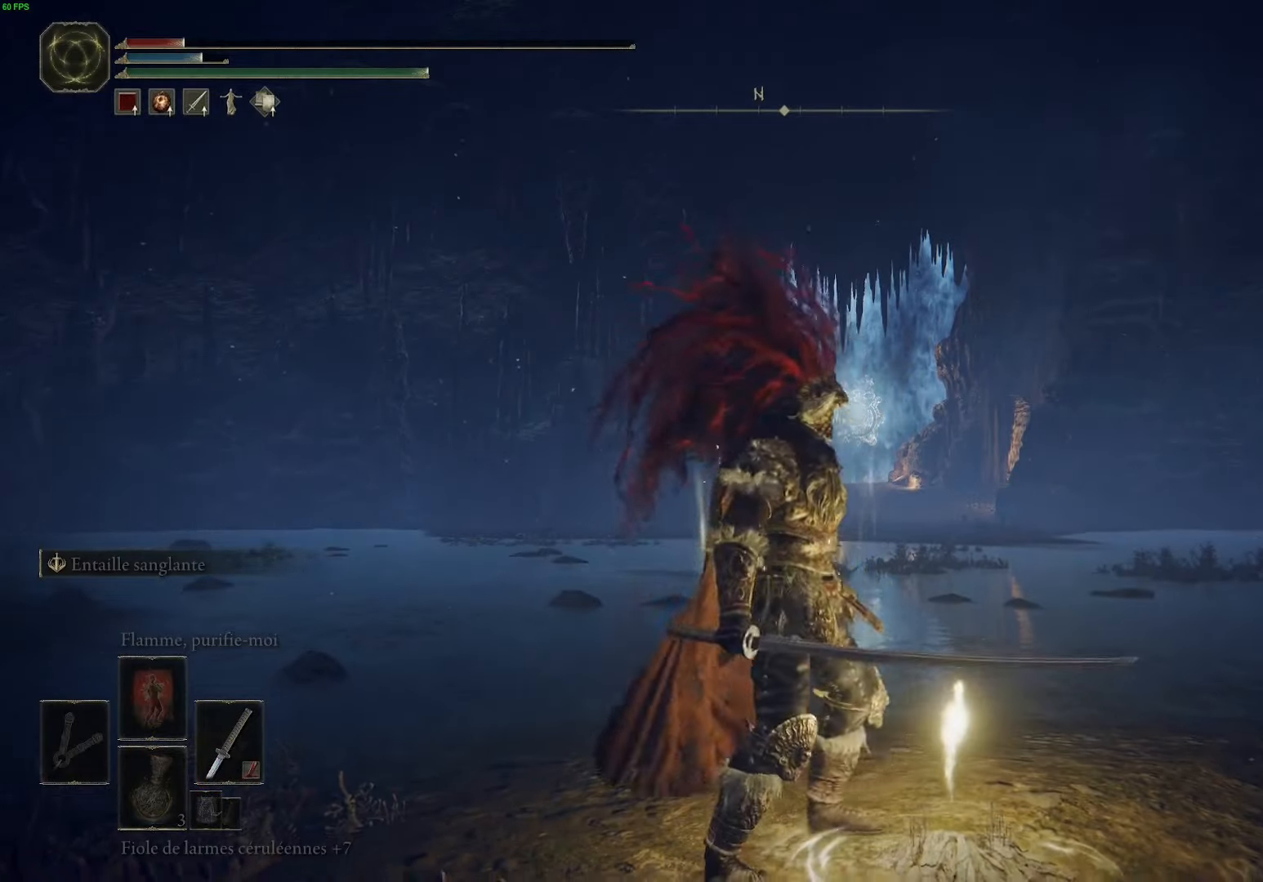
{"buttons": [], "left_stick": "center", "right_stick": "center", "events": []}
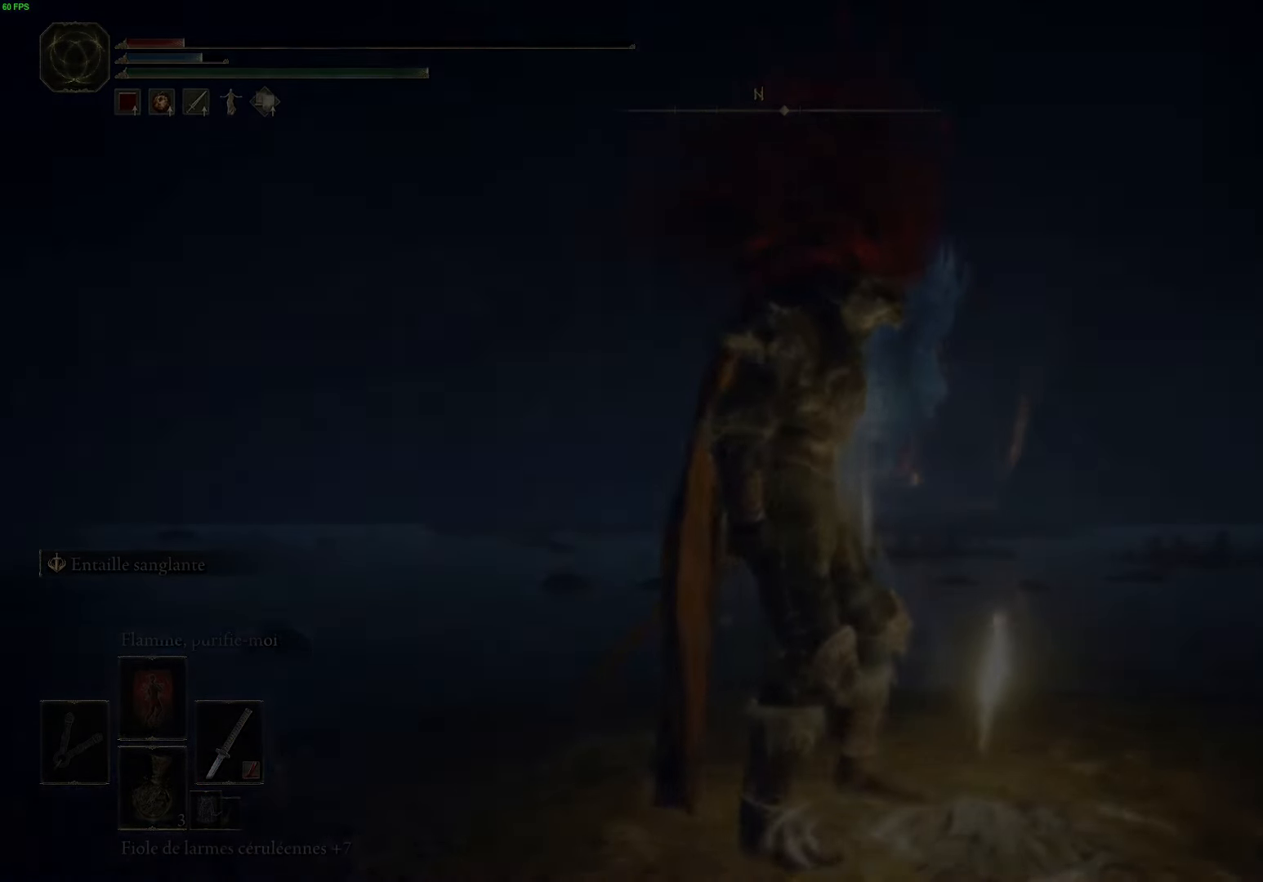
{"buttons": [], "left_stick": "center", "right_stick": "center", "events": []}
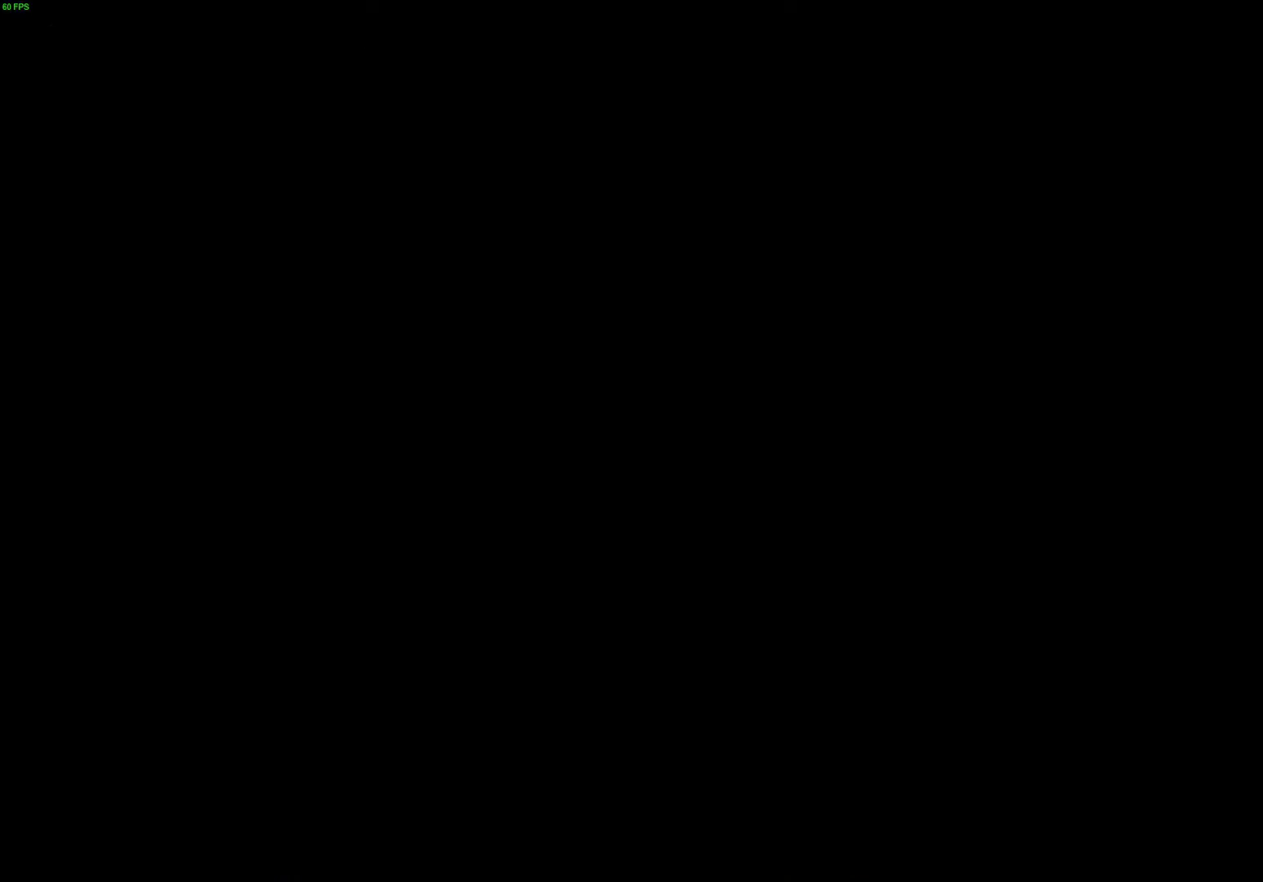
{"buttons": [], "left_stick": "center", "right_stick": "center", "events": []}
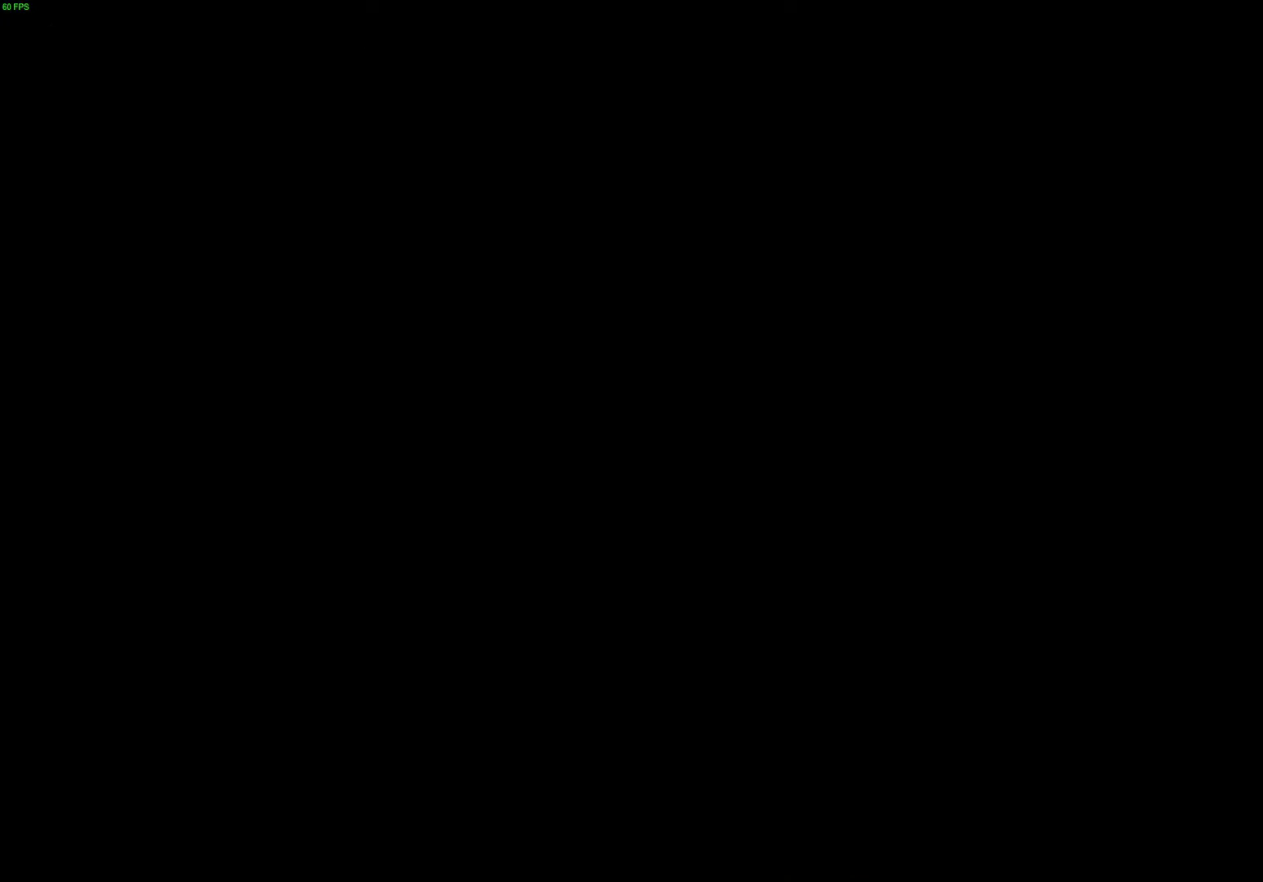
{"buttons": [], "left_stick": "center", "right_stick": "center", "events": []}
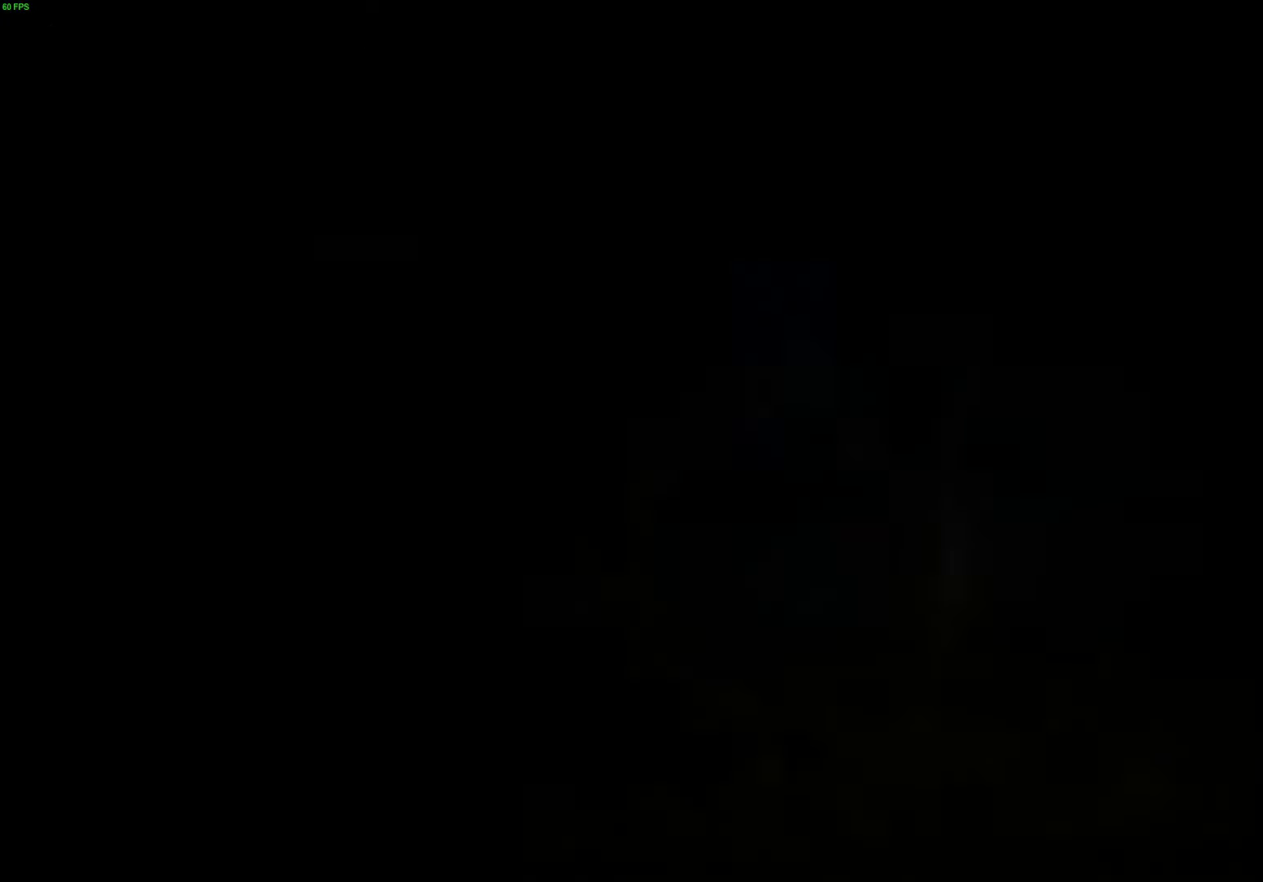
{"buttons": [], "left_stick": "center", "right_stick": "center", "events": []}
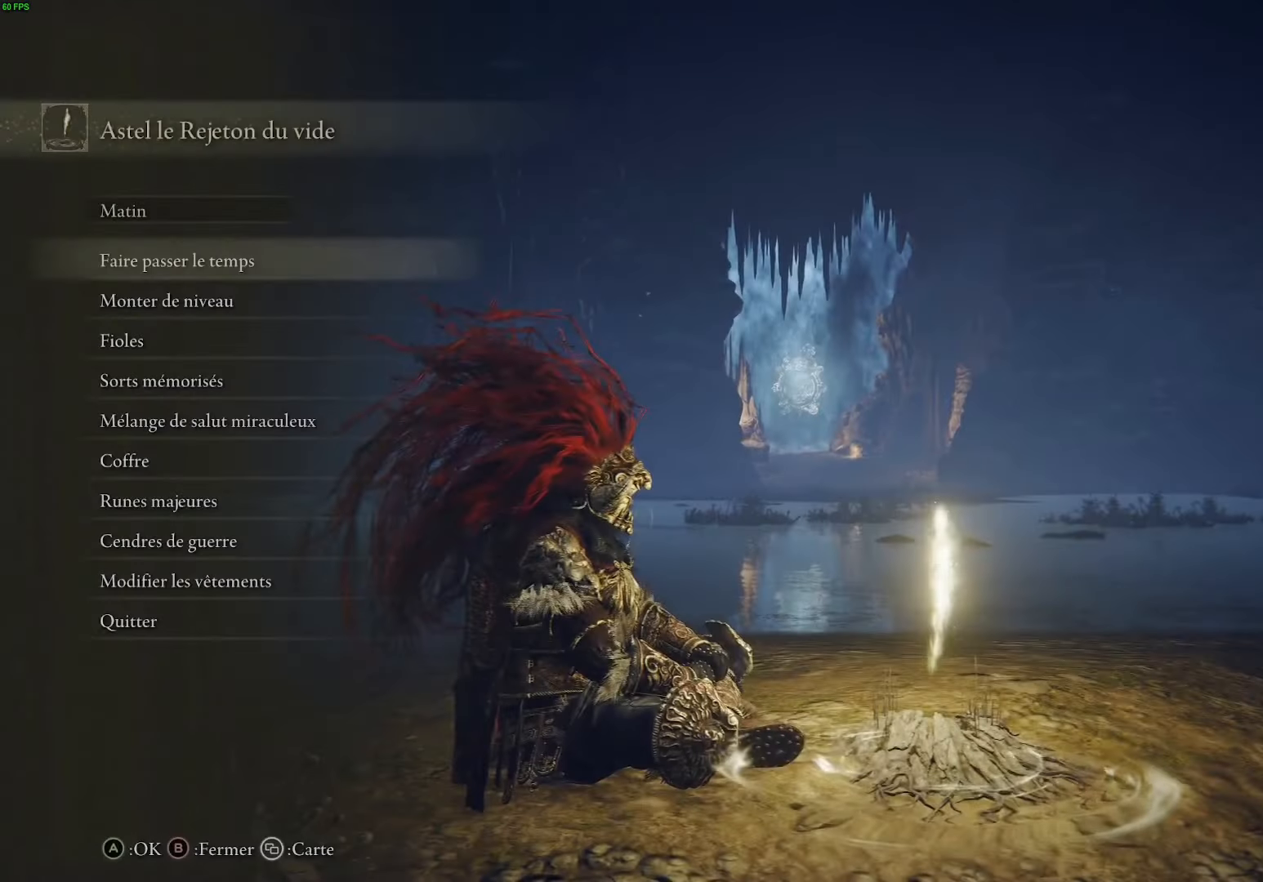
{"buttons": [], "left_stick": "center", "right_stick": "center", "events": []}
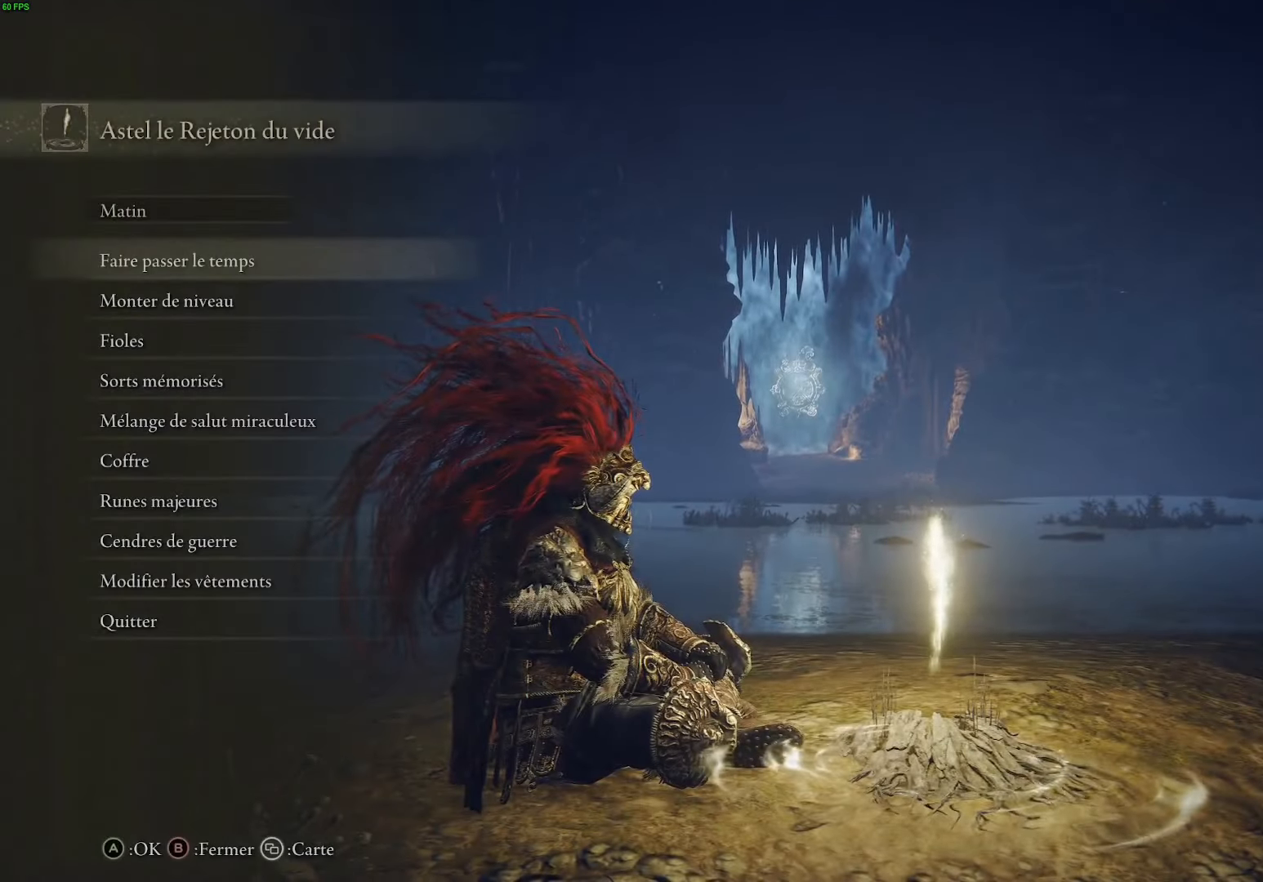
{"buttons": [], "left_stick": "center", "right_stick": "center", "events": []}
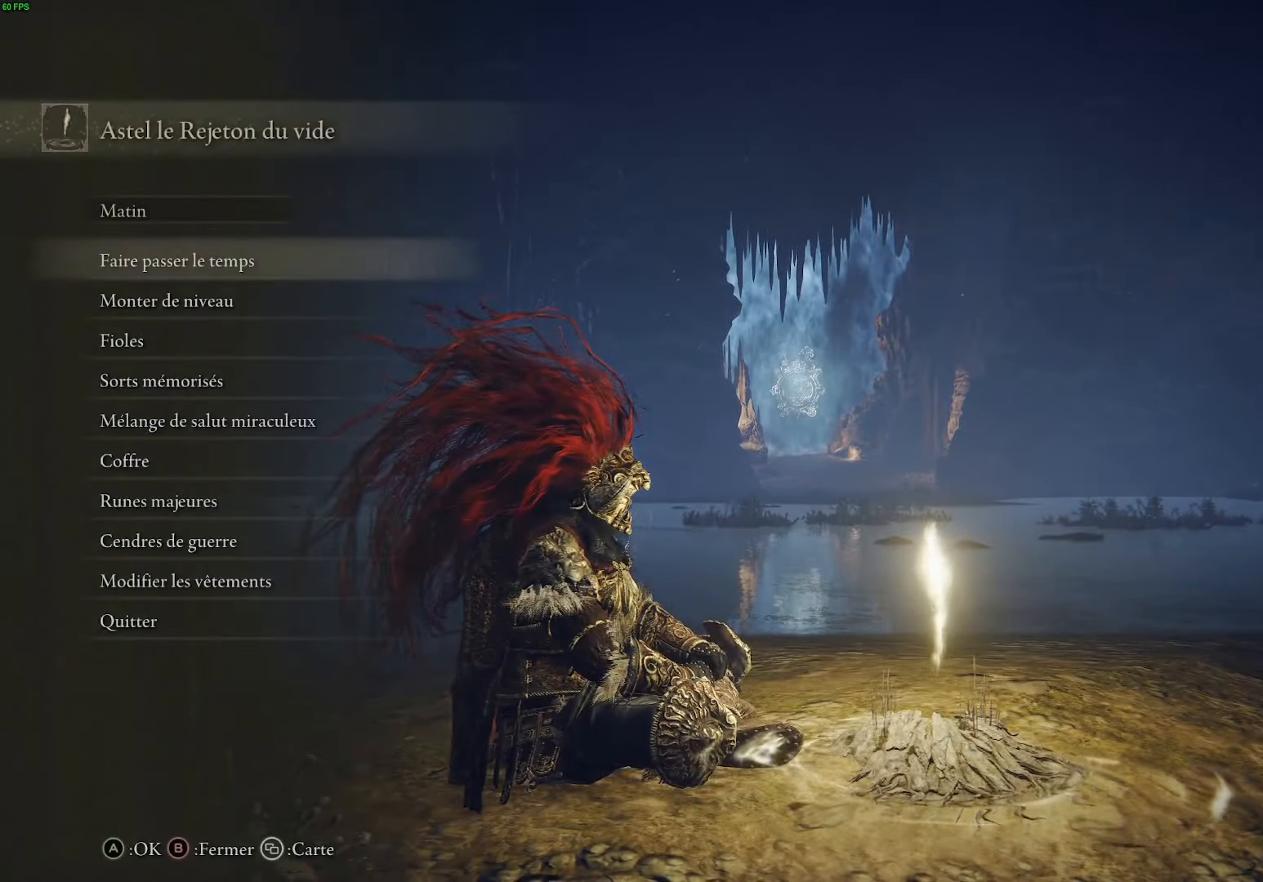
{"buttons": [], "left_stick": "center", "right_stick": "center", "events": [[150, "DPAD_DOWN", "down"], [250, "DPAD_DOWN", "up"], [334, "DPAD_DOWN", "down"], [484, "DPAD_DOWN", "up"]]}
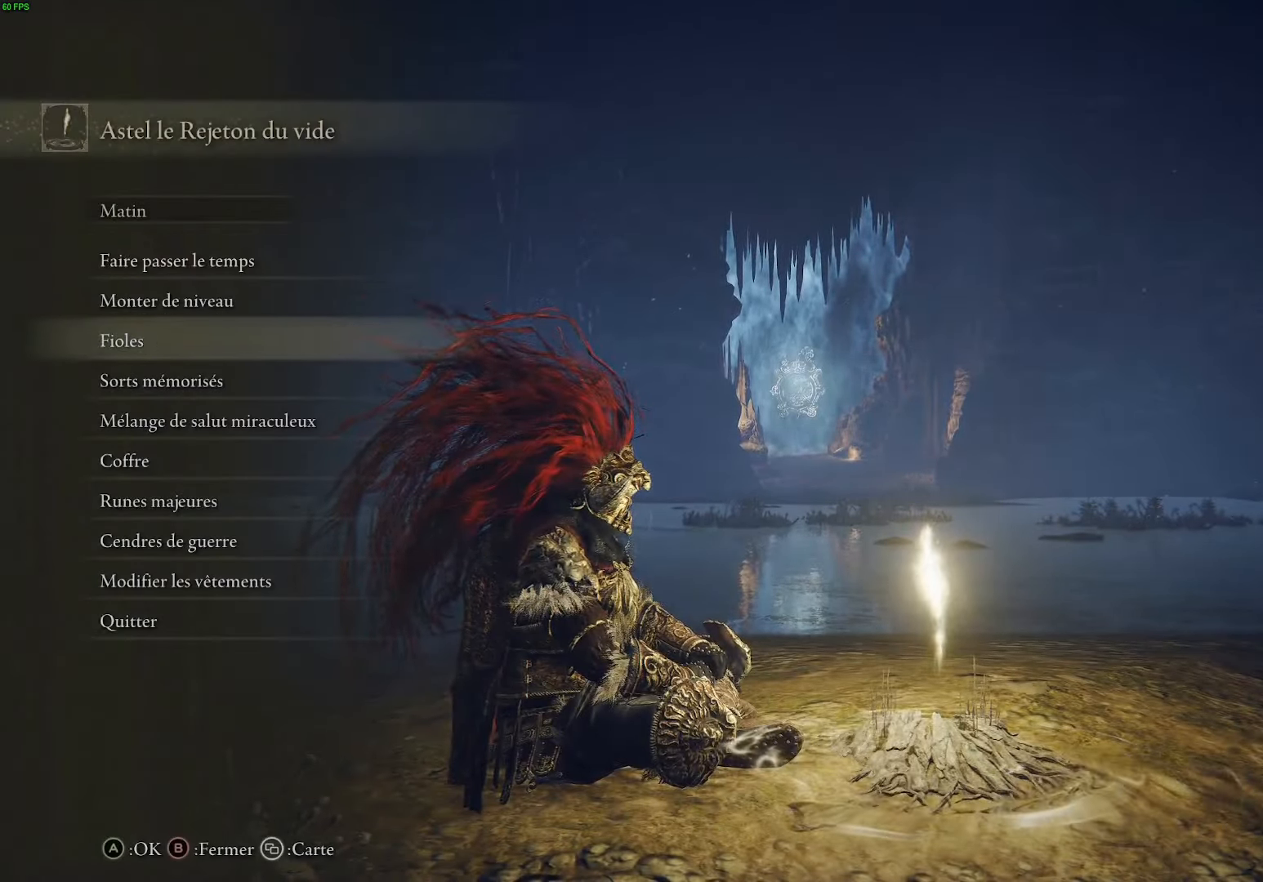
{"buttons": ["DPAD_DOWN"], "left_stick": "center", "right_stick": "center", "events": [[66, "DPAD_DOWN", "down"], [200, "DPAD_DOWN", "up"], [266, "DPAD_DOWN", "down"], [383, "DPAD_DOWN", "up"], [466, "DPAD_DOWN", "down"]]}
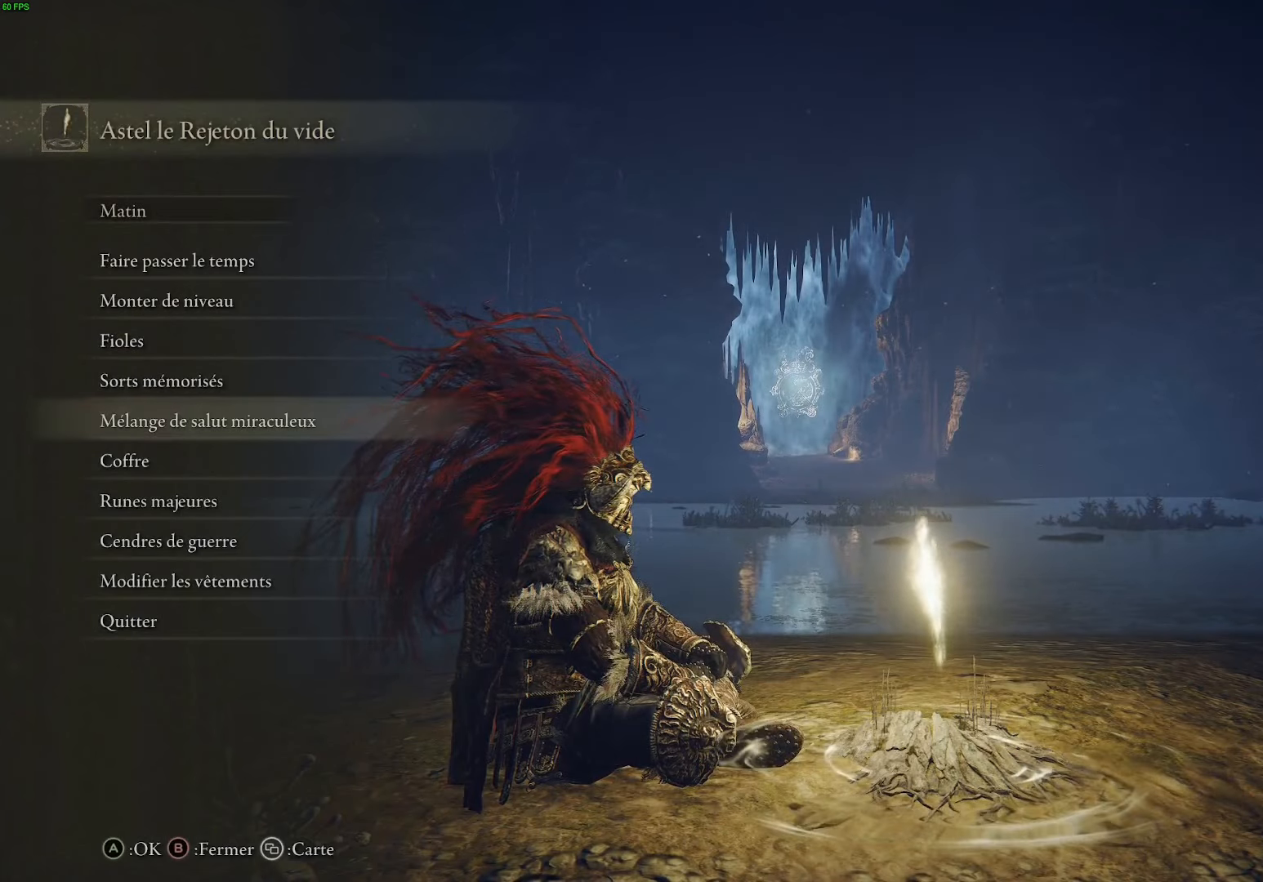
{"buttons": [], "left_stick": "center", "right_stick": "center", "events": [[83, "DPAD_DOWN", "up"], [166, "DPAD_DOWN", "down"], [266, "DPAD_DOWN", "up"], [350, "DPAD_DOWN", "down"], [483, "DPAD_DOWN", "up"]]}
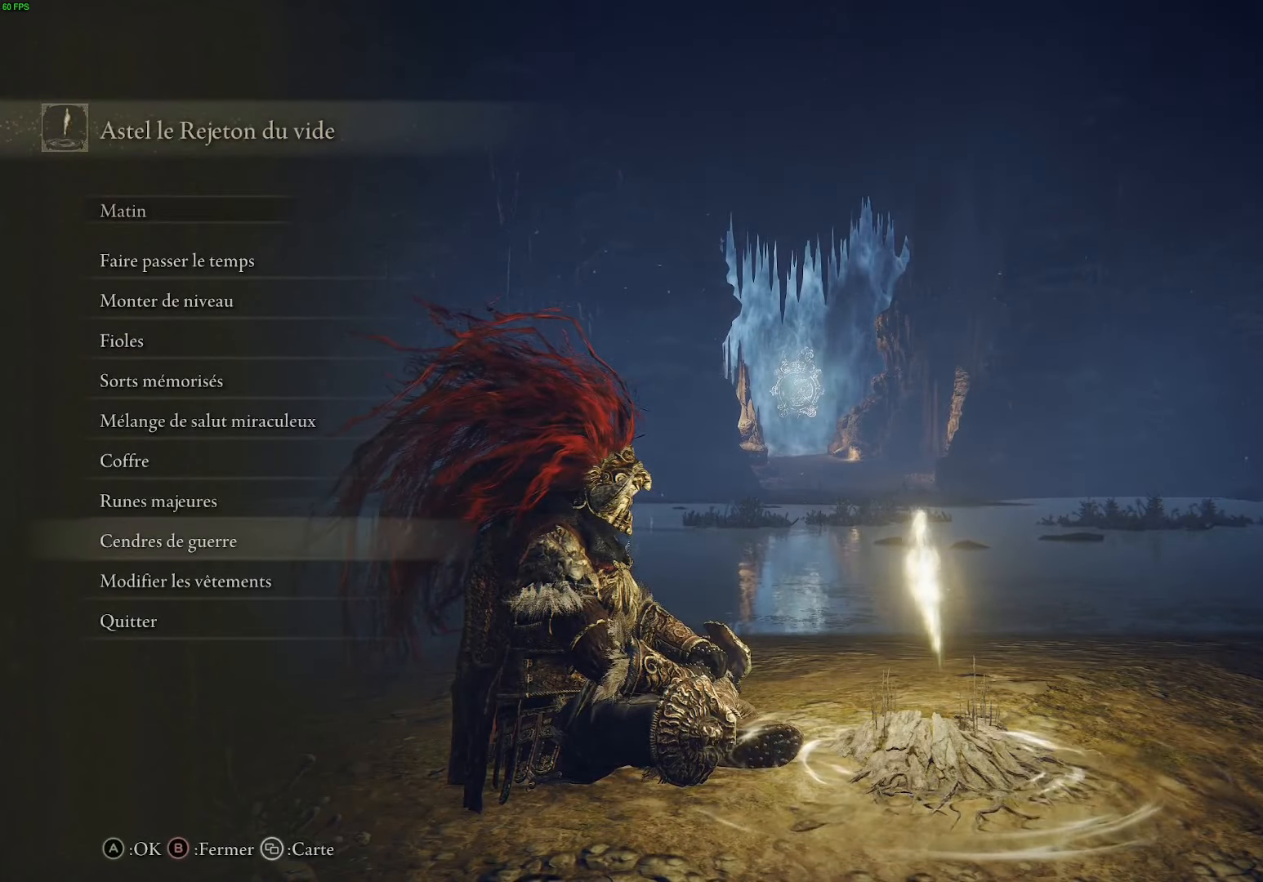
{"buttons": [], "left_stick": "center", "right_stick": "center", "events": [[50, "DPAD_DOWN", "down"], [166, "DPAD_DOWN", "up"], [266, "DPAD_DOWN", "down"], [383, "DPAD_DOWN", "up"]]}
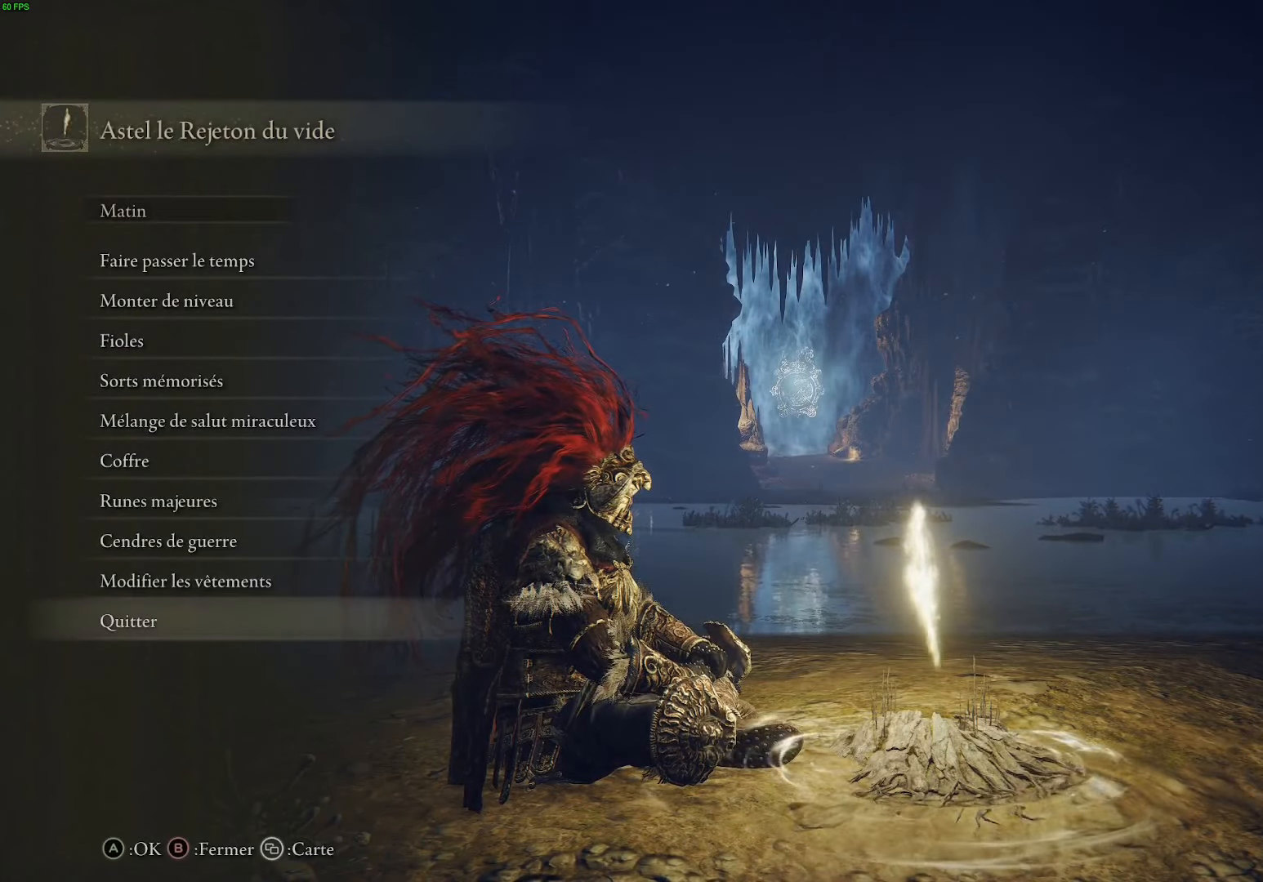
{"buttons": ["DPAD_UP"], "left_stick": "center", "right_stick": "center", "events": [[33, "DPAD_UP", "down"], [150, "DPAD_UP", "up"], [266, "DPAD_UP", "down"], [366, "DPAD_UP", "up"], [450, "DPAD_UP", "down"]]}
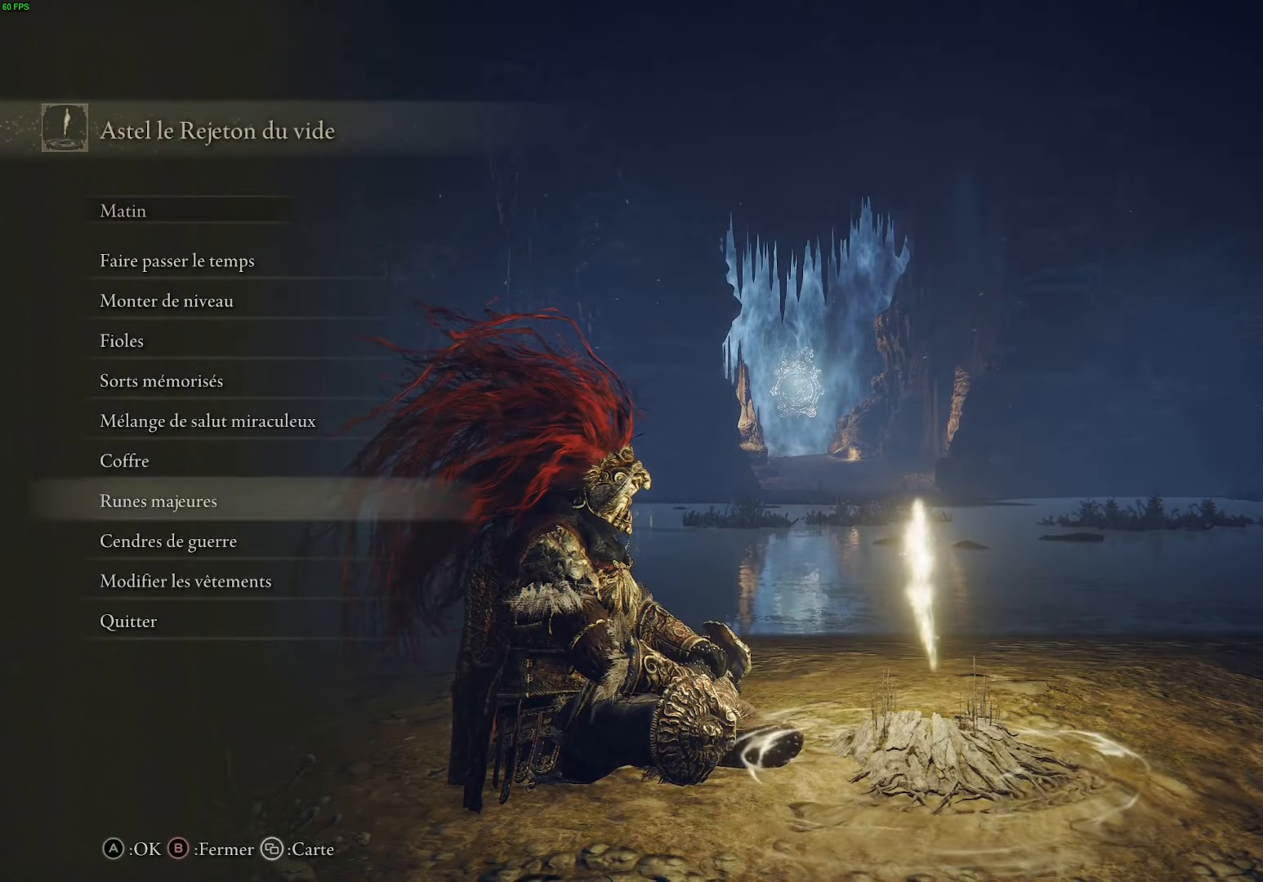
{"buttons": [], "left_stick": "center", "right_stick": "center", "events": [[50, "DPAD_UP", "up"], [66, "DPAD_UP", "down"], [450, "DPAD_UP", "up"]]}
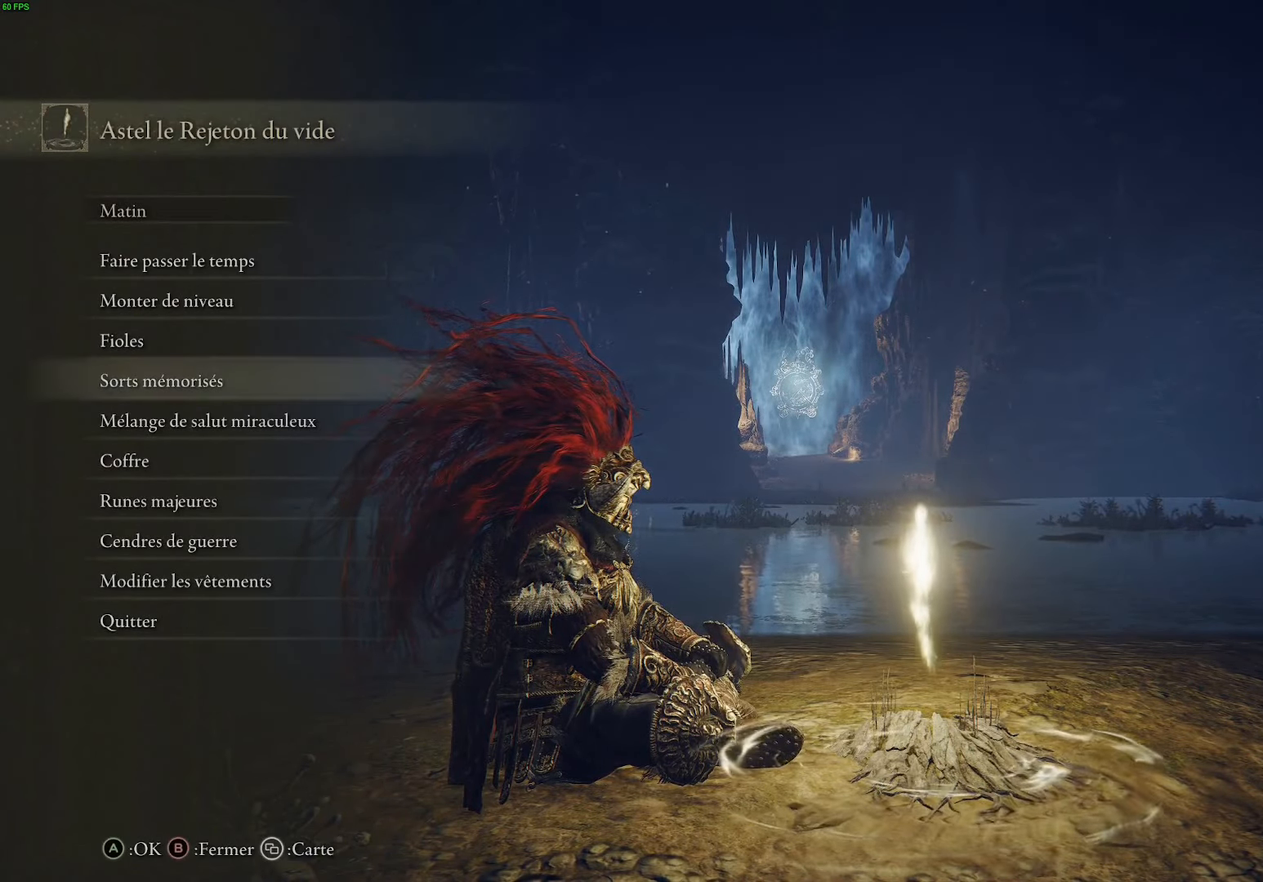
{"buttons": ["A"], "left_stick": "center", "right_stick": "center", "events": [[100, "DPAD_UP", "down"], [200, "DPAD_UP", "up"], [283, "DPAD_UP", "down"], [383, "DPAD_UP", "up"], [433, "A", "down"]]}
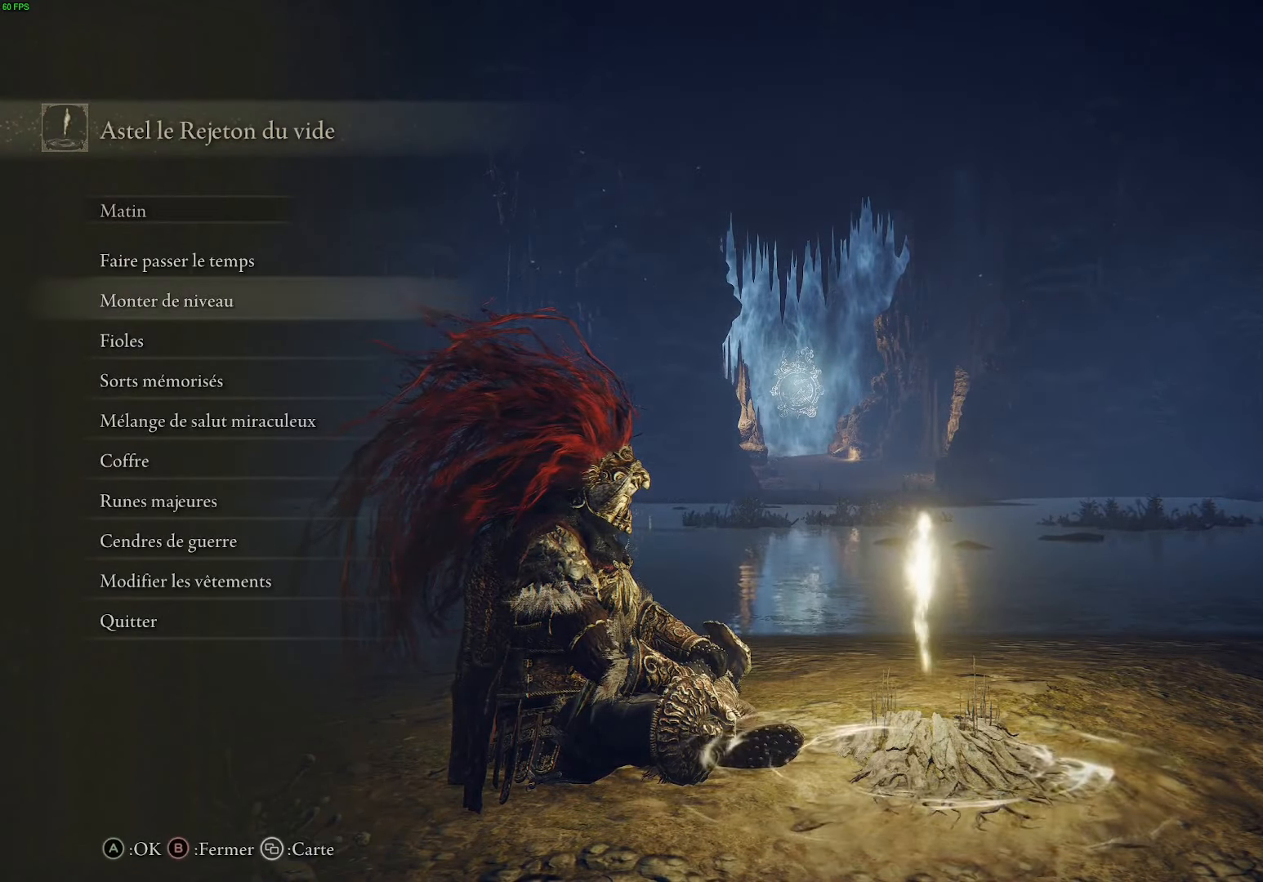
{"buttons": [], "left_stick": "center", "right_stick": "center", "events": [[33, "A", "up"], [116, "DPAD_DOWN", "down"], [216, "DPAD_DOWN", "up"], [300, "DPAD_DOWN", "down"], [400, "DPAD_DOWN", "up"]]}
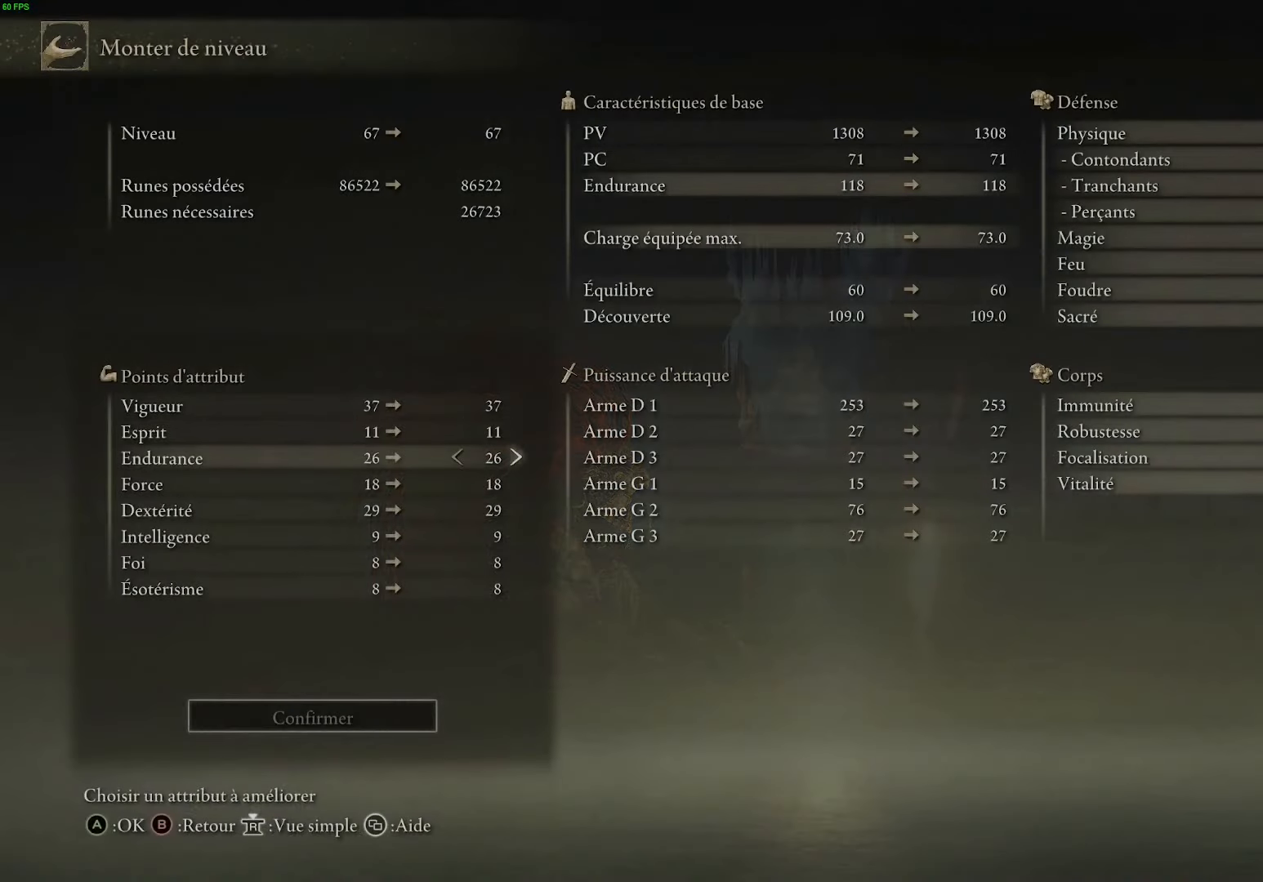
{"buttons": ["DPAD_UP"], "left_stick": "center", "right_stick": "center", "events": [[16, "DPAD_DOWN", "down"], [100, "DPAD_DOWN", "up"], [233, "DPAD_UP", "down"], [350, "DPAD_UP", "up"], [433, "DPAD_UP", "down"]]}
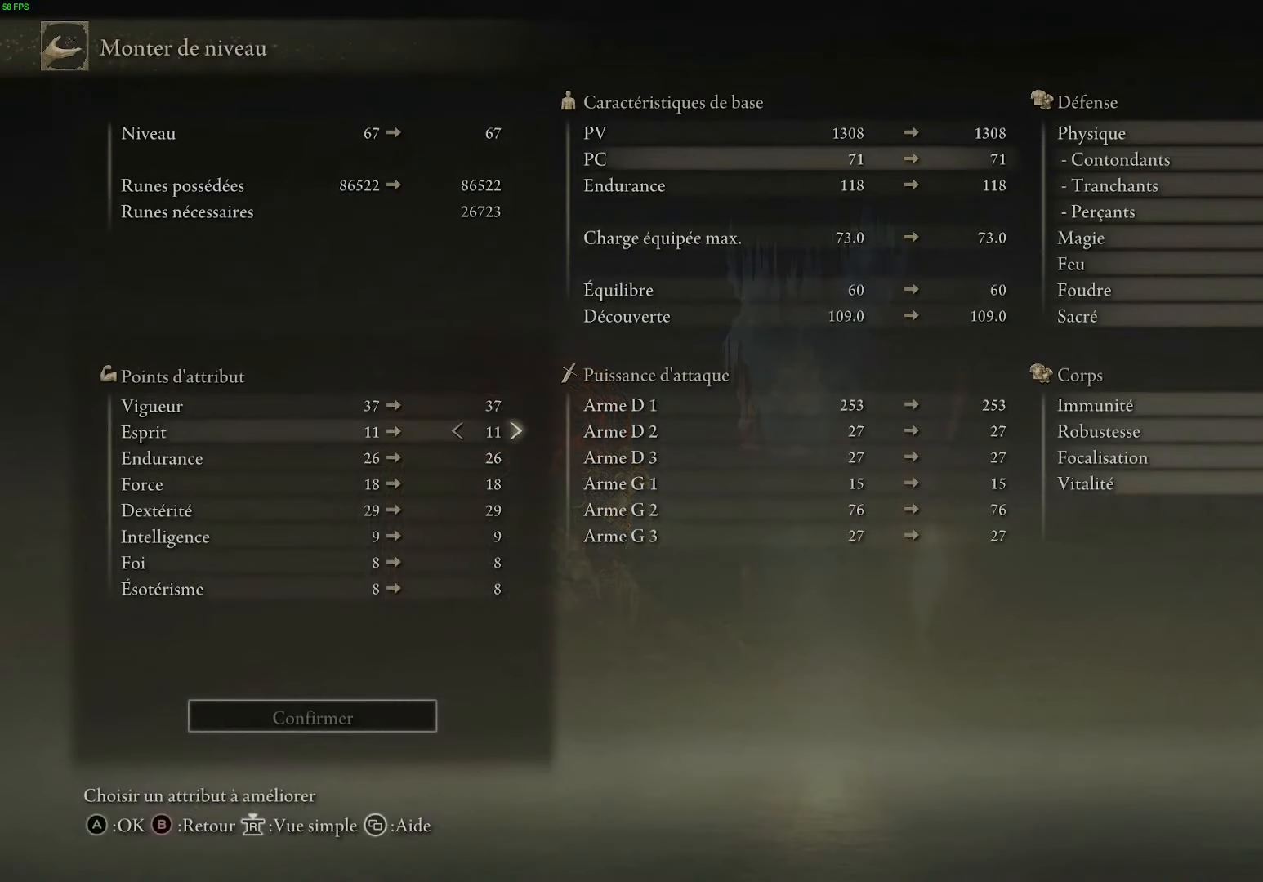
{"buttons": ["DPAD_DOWN"], "left_stick": "center", "right_stick": "center", "events": [[50, "DPAD_UP", "up"], [200, "DPAD_DOWN", "down"], [316, "DPAD_DOWN", "up"], [416, "DPAD_DOWN", "down"]]}
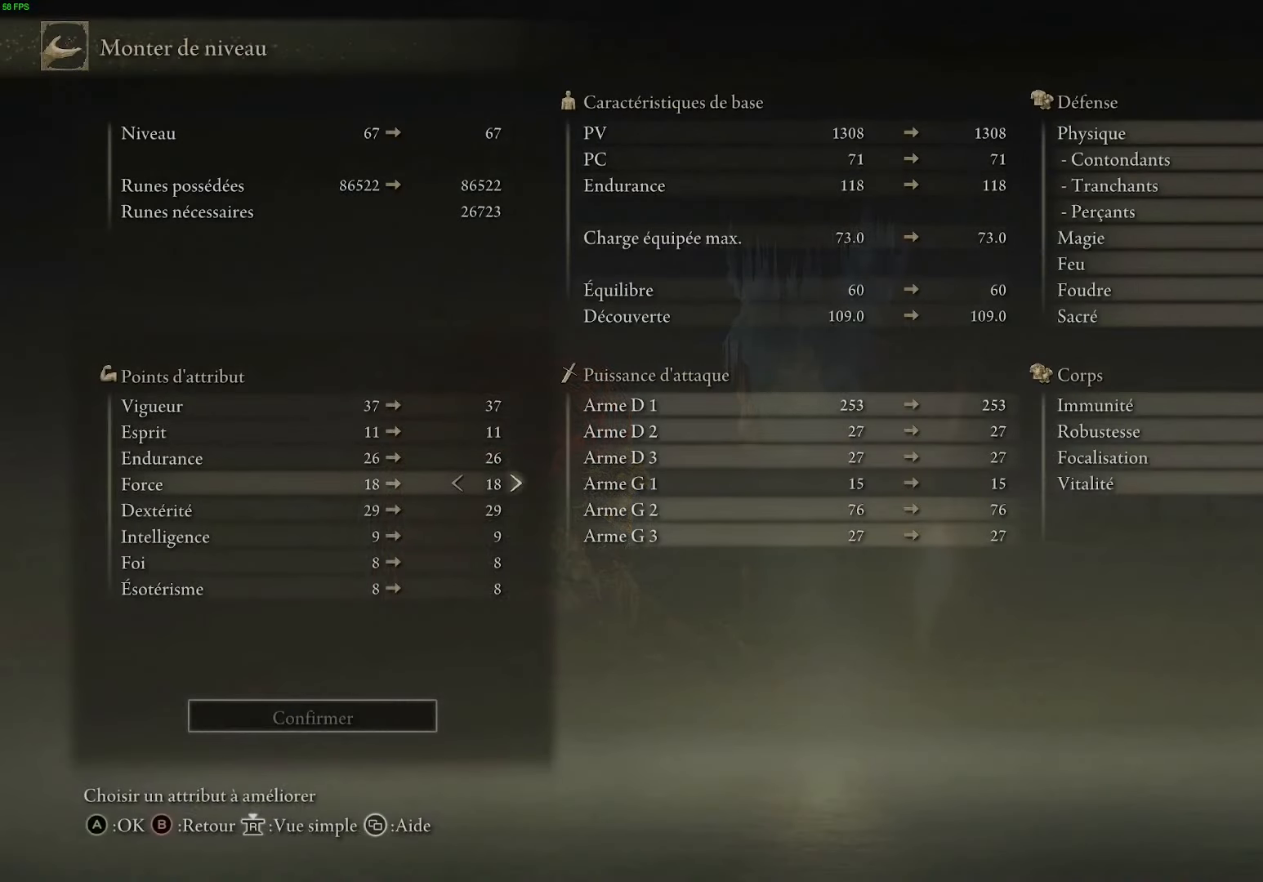
{"buttons": ["DPAD_DOWN"], "left_stick": "center", "right_stick": "center", "events": [[33, "DPAD_DOWN", "up"], [483, "DPAD_DOWN", "down"]]}
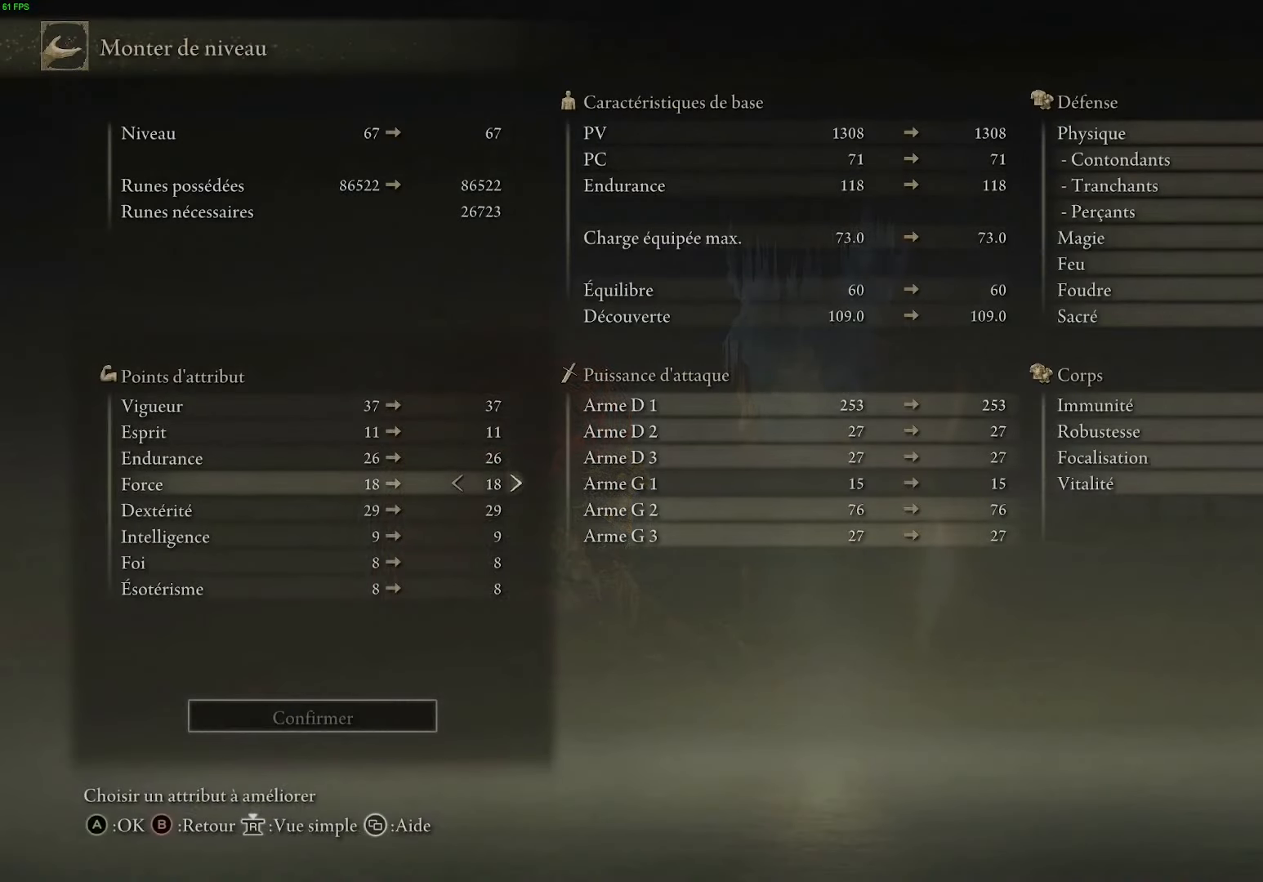
{"buttons": [], "left_stick": "center", "right_stick": "center", "events": [[100, "DPAD_DOWN", "up"]]}
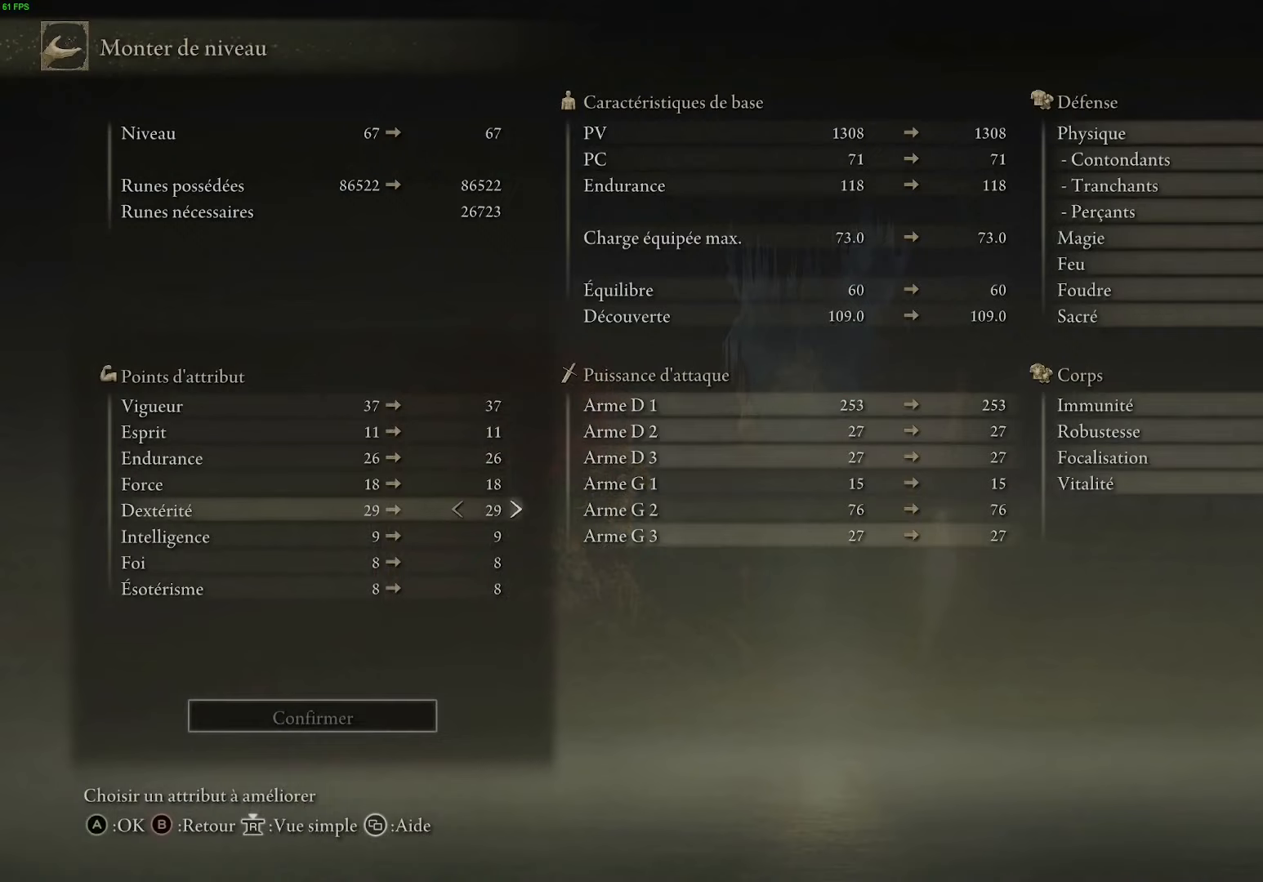
{"buttons": [], "left_stick": "center", "right_stick": "center", "events": [[200, "DPAD_RIGHT", "down"], [317, "DPAD_RIGHT", "up"]]}
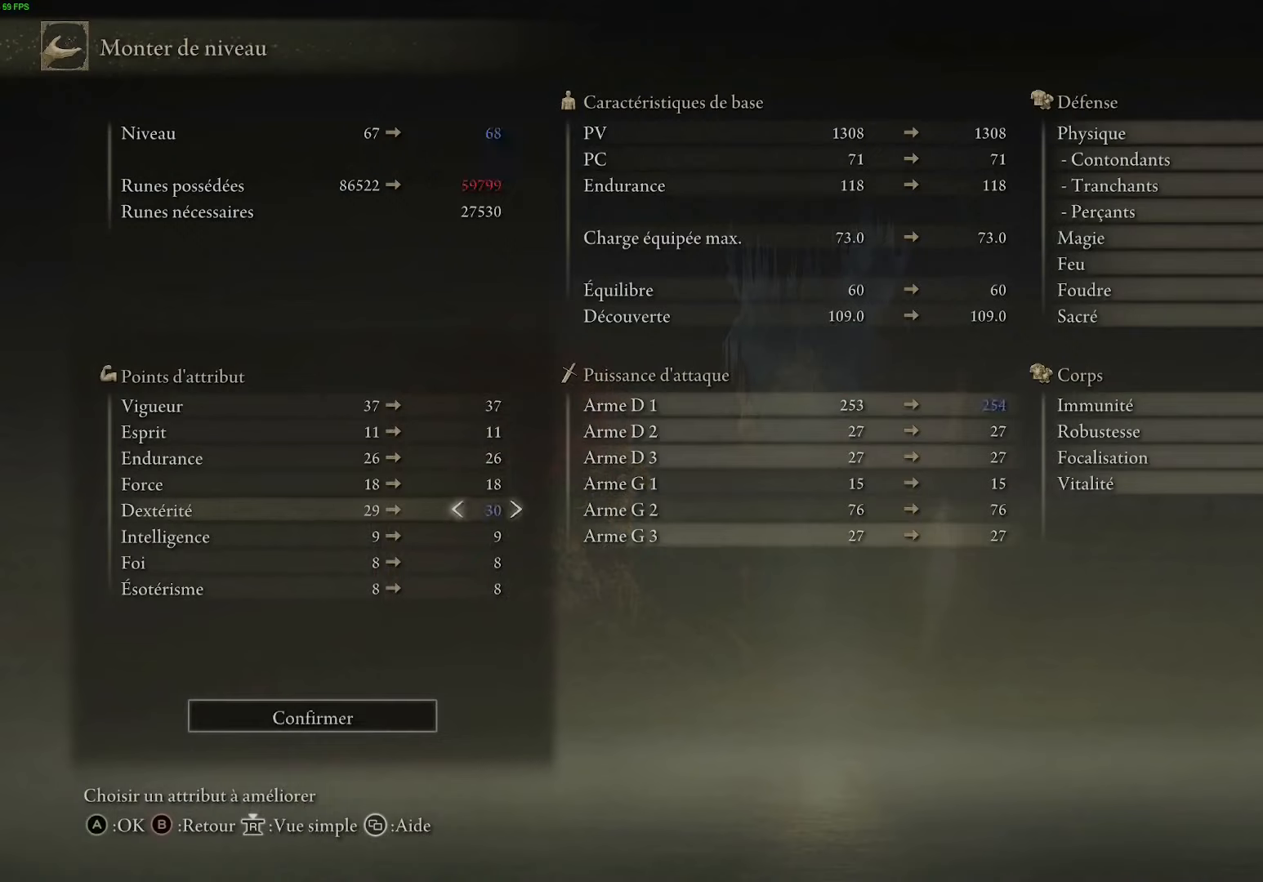
{"buttons": [], "left_stick": "center", "right_stick": "center", "events": []}
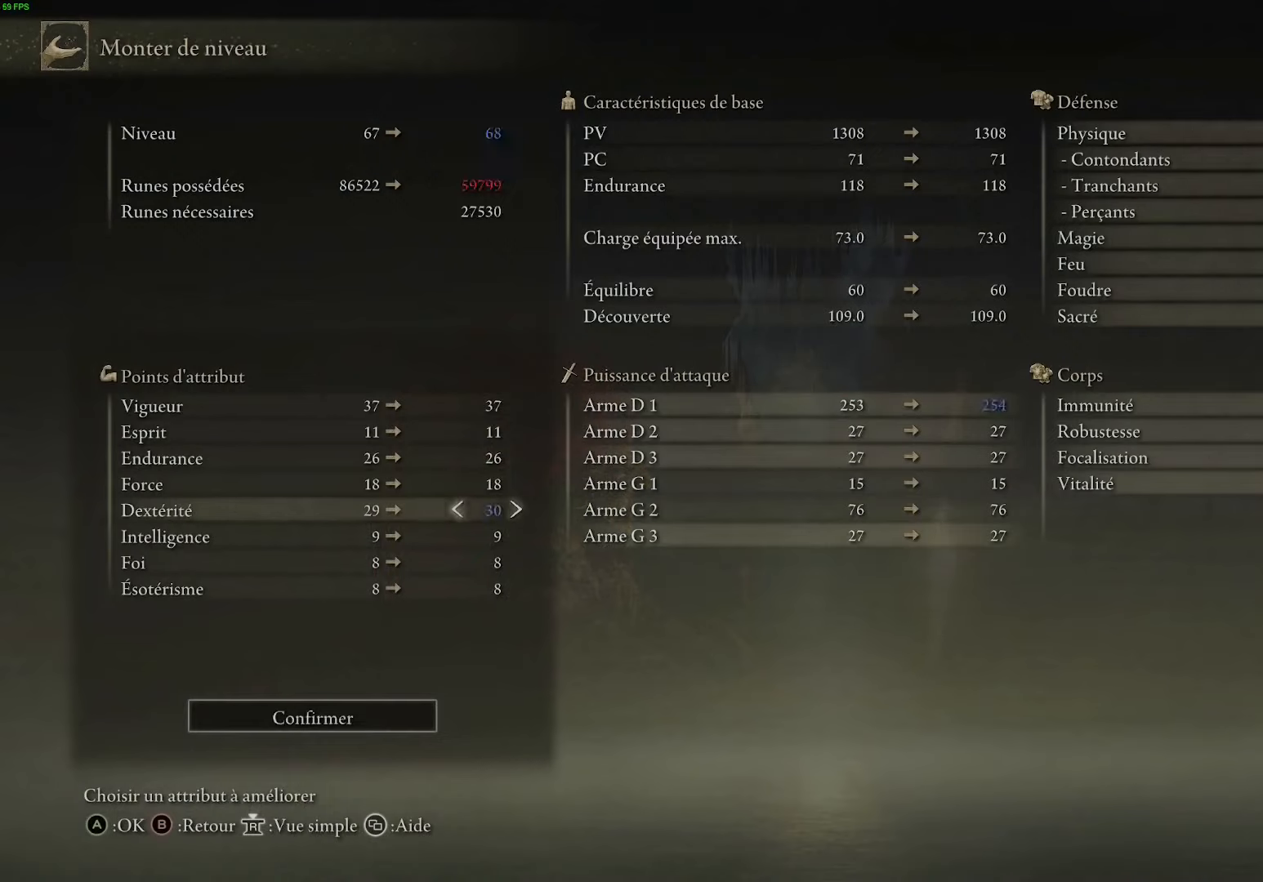
{"buttons": [], "left_stick": "center", "right_stick": "center", "events": []}
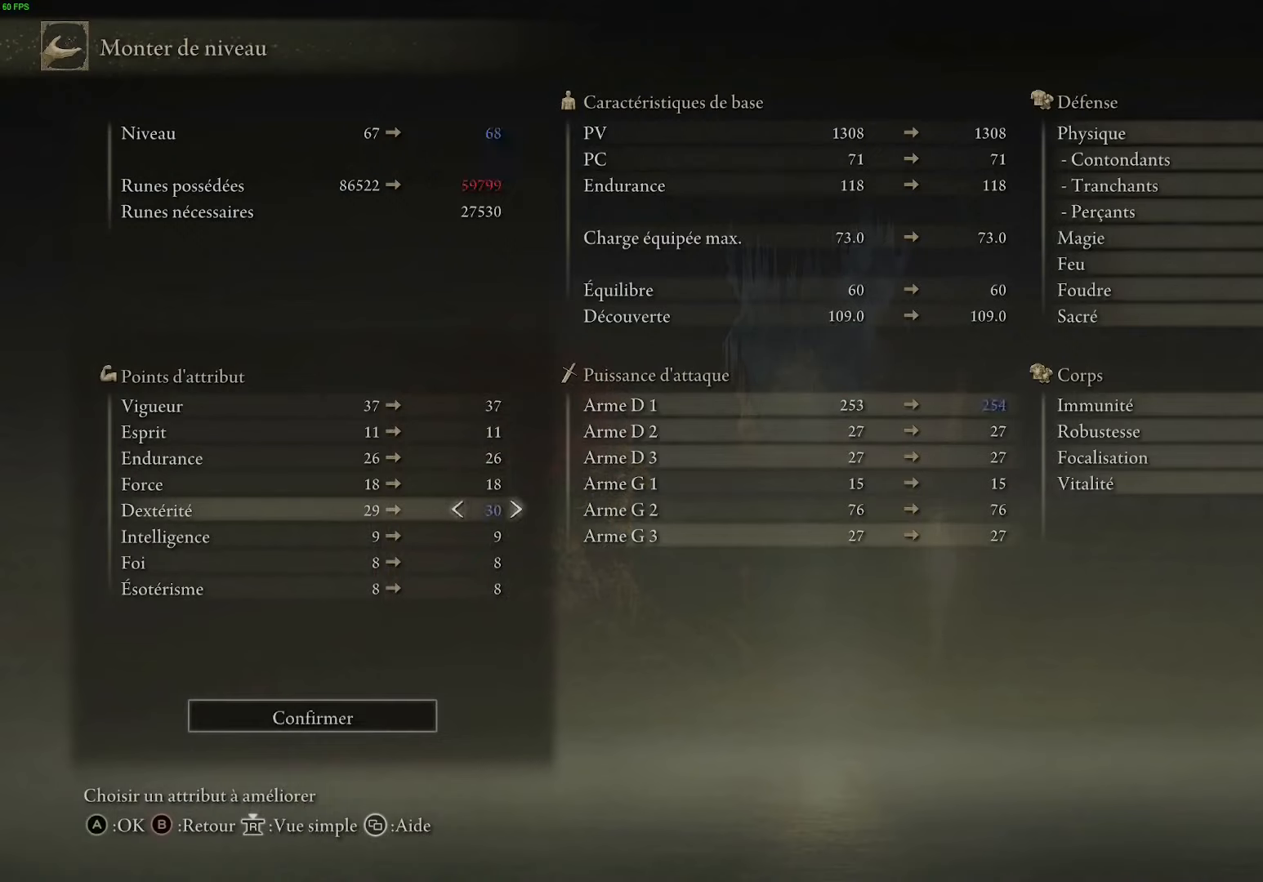
{"buttons": [], "left_stick": "center", "right_stick": "center", "events": [[67, "DPAD_RIGHT", "down"], [167, "DPAD_RIGHT", "up"]]}
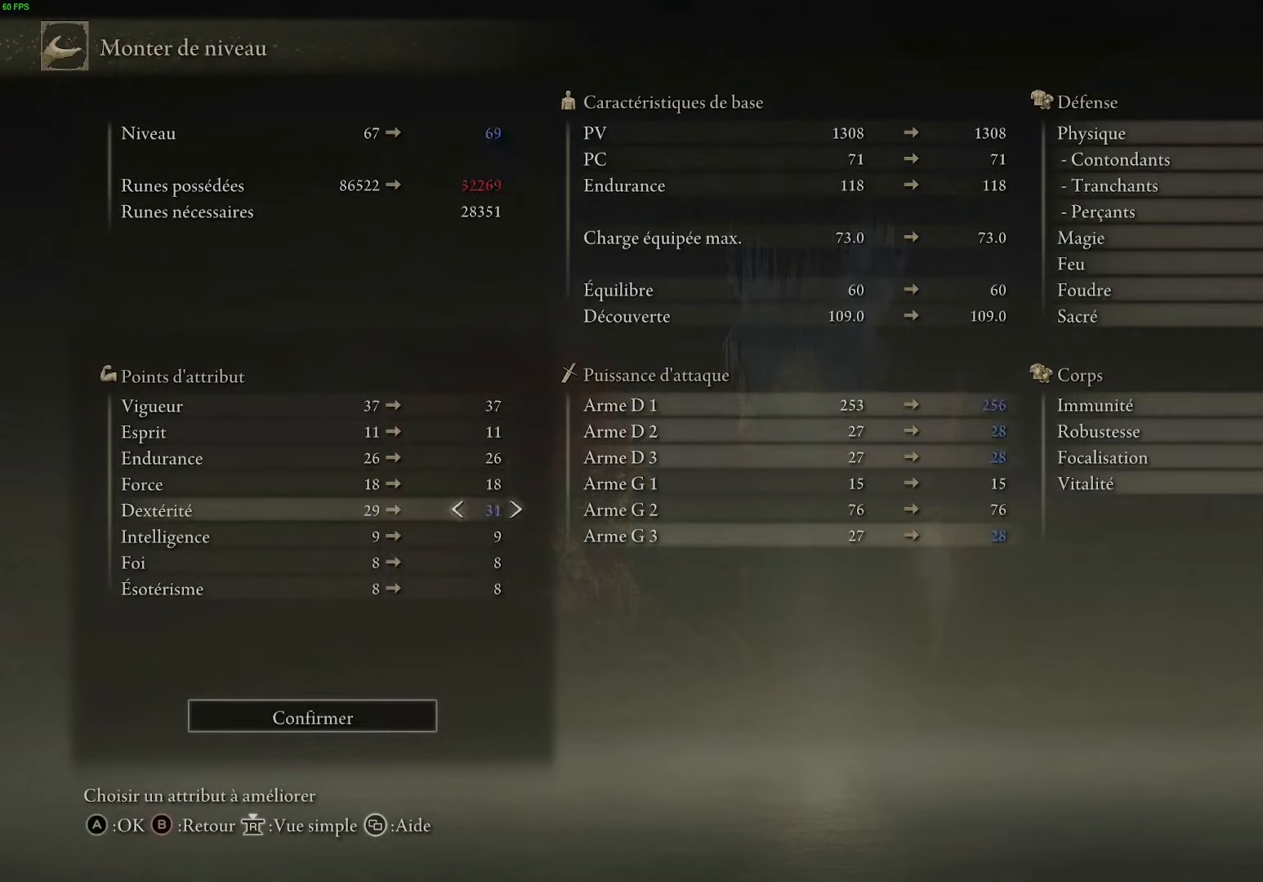
{"buttons": [], "left_stick": "center", "right_stick": "center", "events": []}
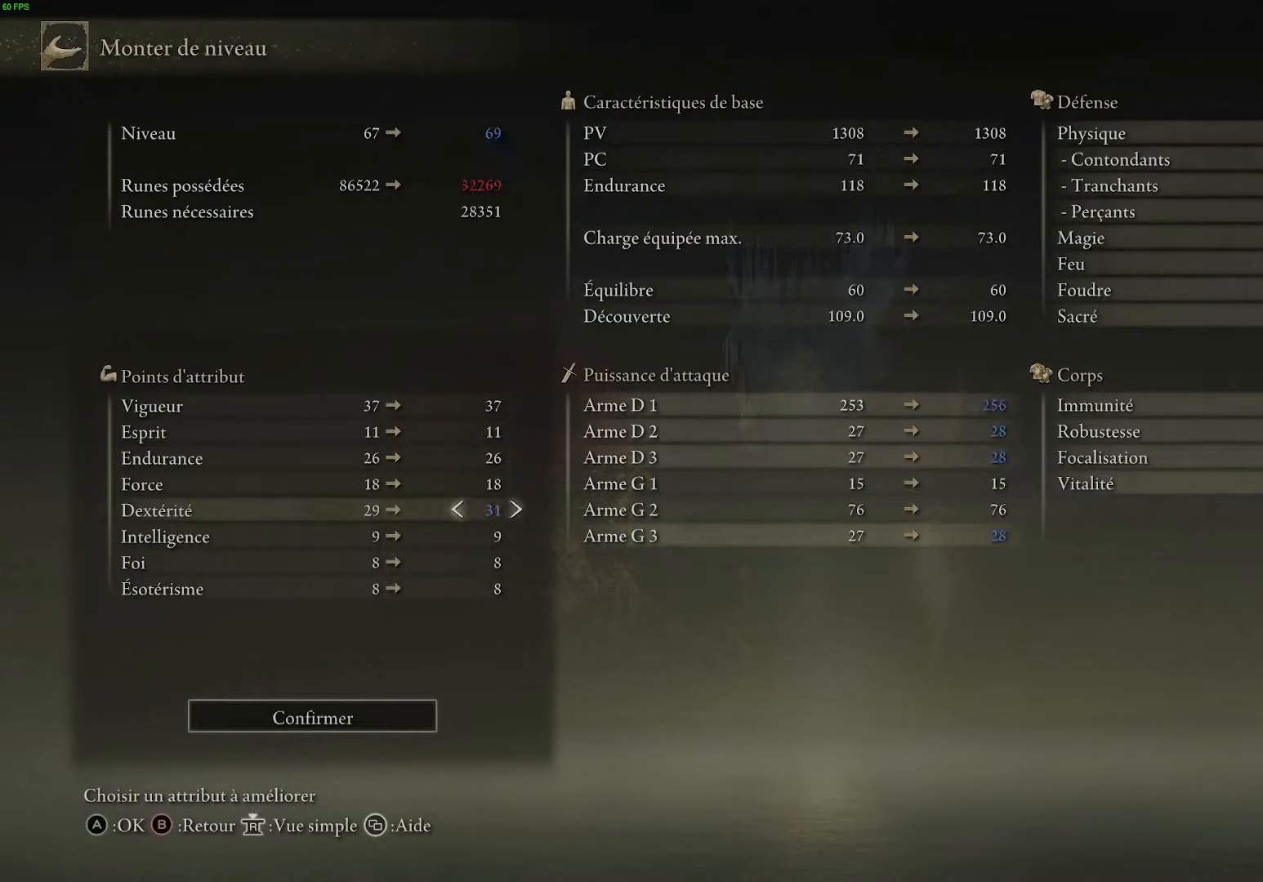
{"buttons": [], "left_stick": "center", "right_stick": "center", "events": [[300, "DPAD_LEFT", "down"], [417, "DPAD_LEFT", "up"]]}